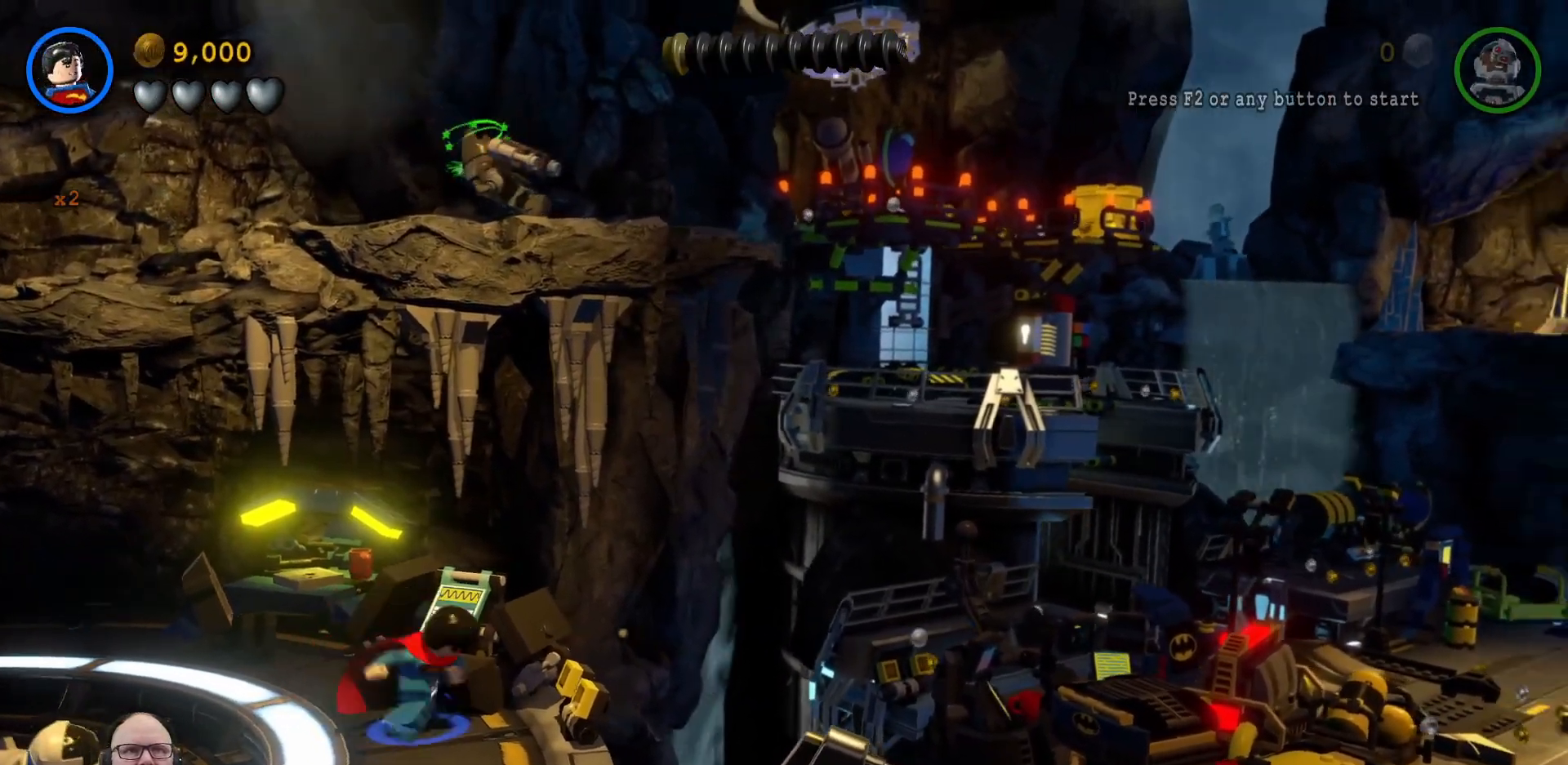
Gameplay with a controller (Xbox layout); each line is a JSON object with the inputs held at the frame after it (dt_ms = milliseconds from this image to that frame). "events" lists button and stick changes between this image and that frame as [ms after this image, input, new state], when the widget could be followed in between. Not read: right_stick.
{"dt_ms": 500, "buttons": [], "left_stick": "center", "events": [[100, "X", "up"], [167, "X", "down"], [267, "X", "up"]]}
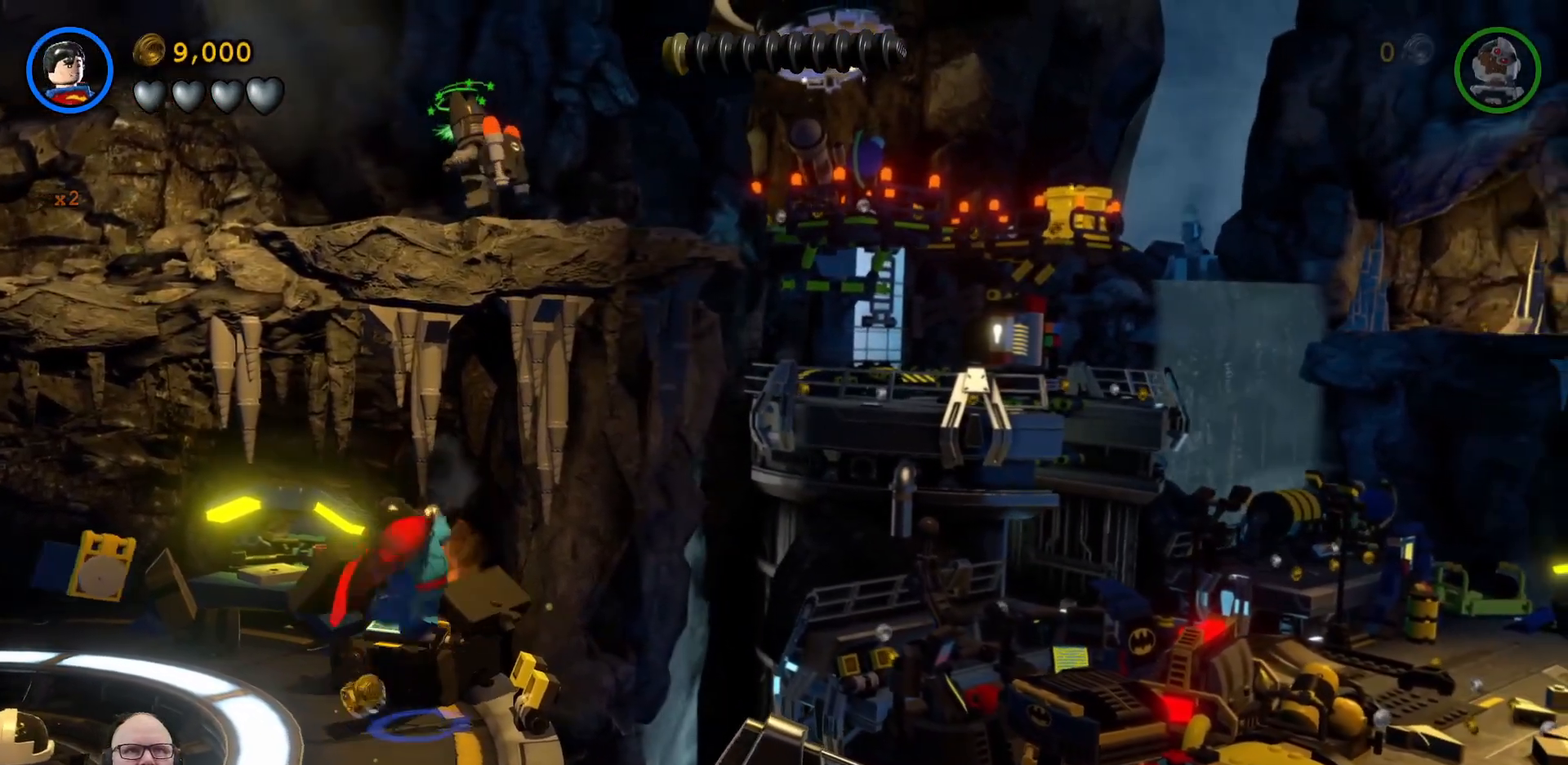
{"dt_ms": 500, "buttons": [], "left_stick": "center", "events": []}
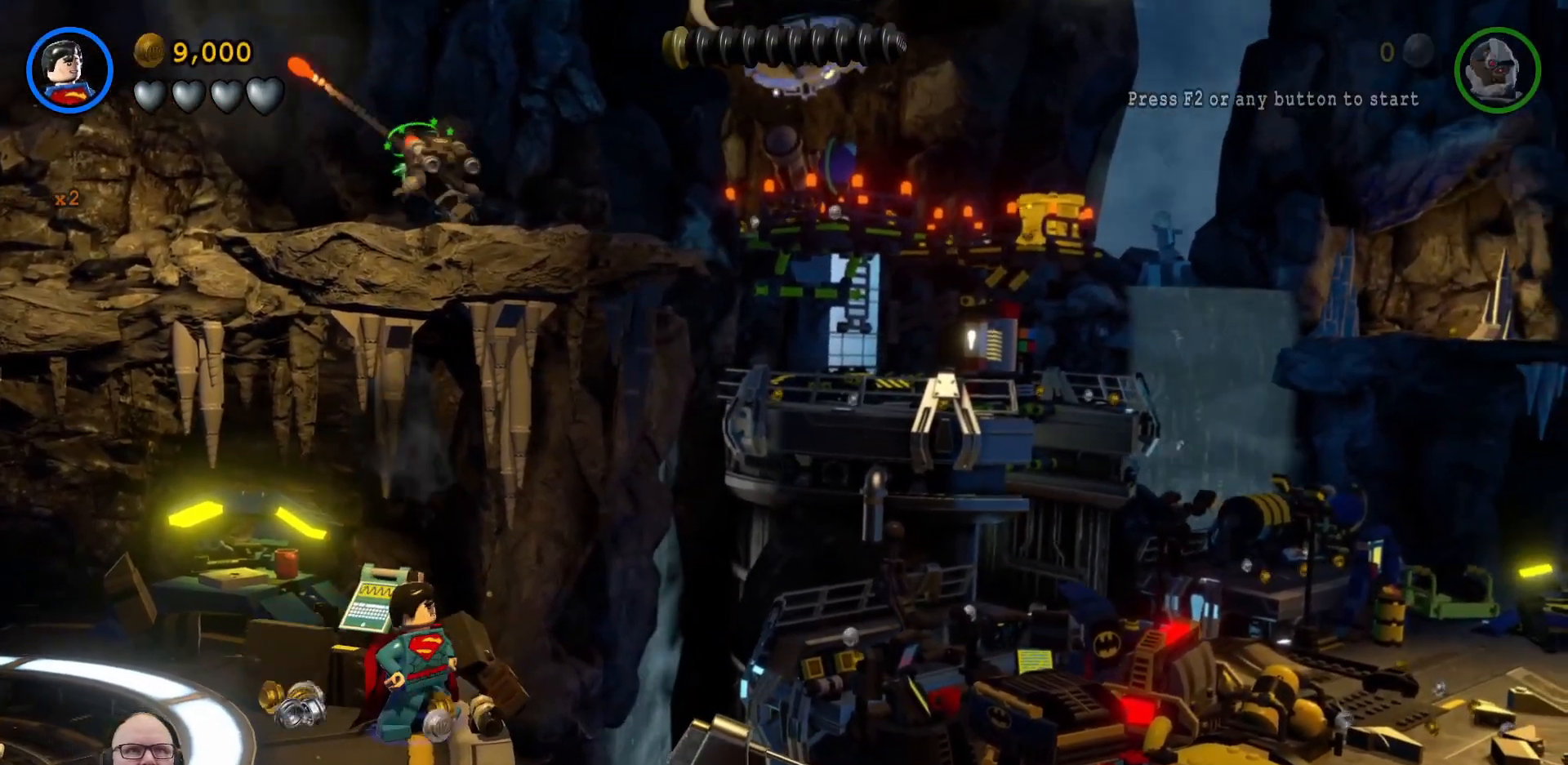
{"dt_ms": 500, "buttons": ["B"], "left_stick": "center", "events": [[33, "left_stick", "down-left"], [333, "left_stick", "center"], [500, "B", "down"]]}
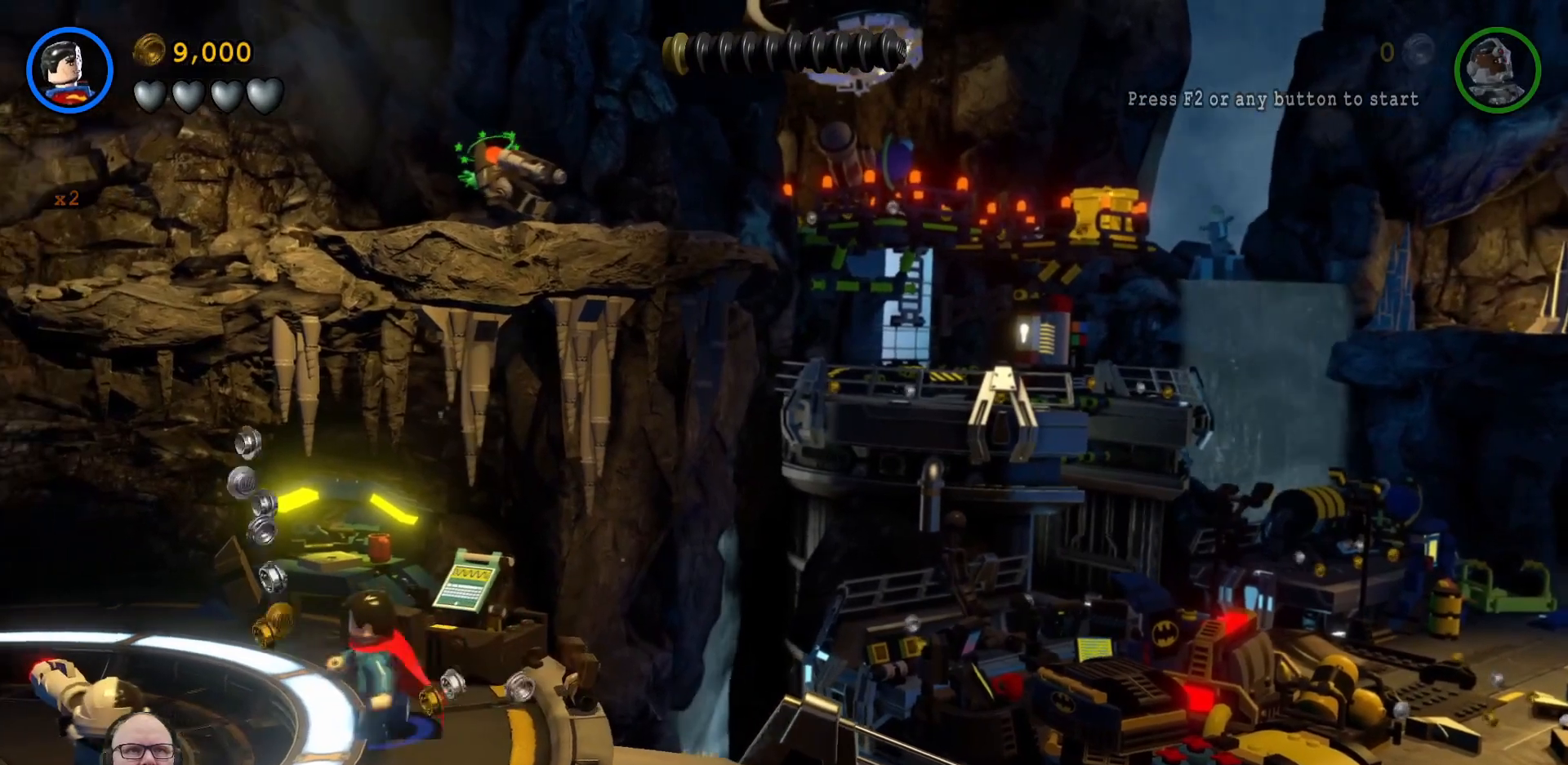
{"dt_ms": 500, "buttons": ["B"], "left_stick": "center", "events": [[133, "left_stick", "right"], [333, "left_stick", "center"]]}
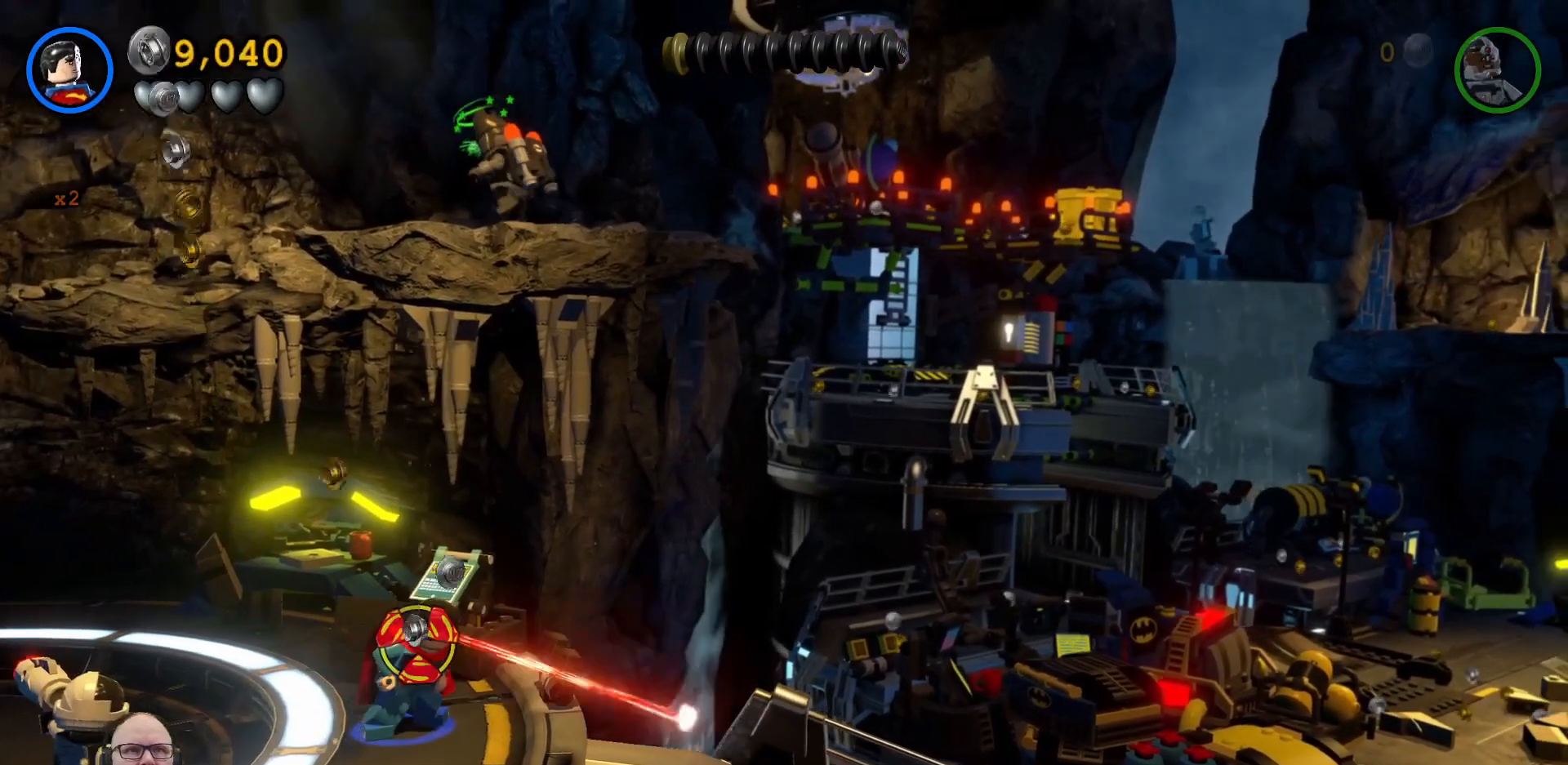
{"dt_ms": 500, "buttons": ["B"], "left_stick": "center", "events": [[67, "left_stick", "up"], [200, "left_stick", "center"]]}
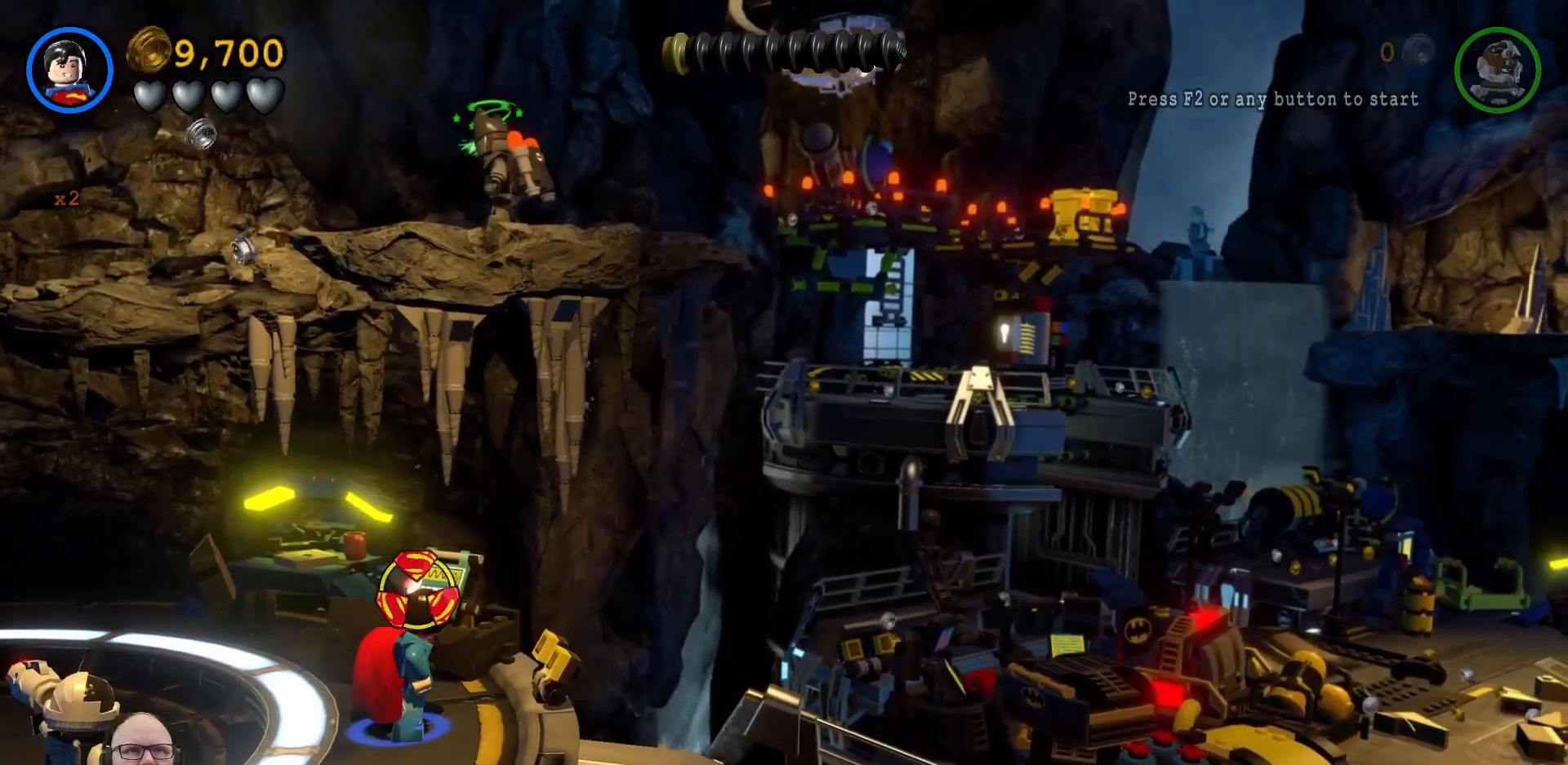
{"dt_ms": 500, "buttons": ["B"], "left_stick": "right", "events": [[167, "left_stick", "down"], [233, "left_stick", "down-right"], [367, "left_stick", "center"], [500, "left_stick", "right"]]}
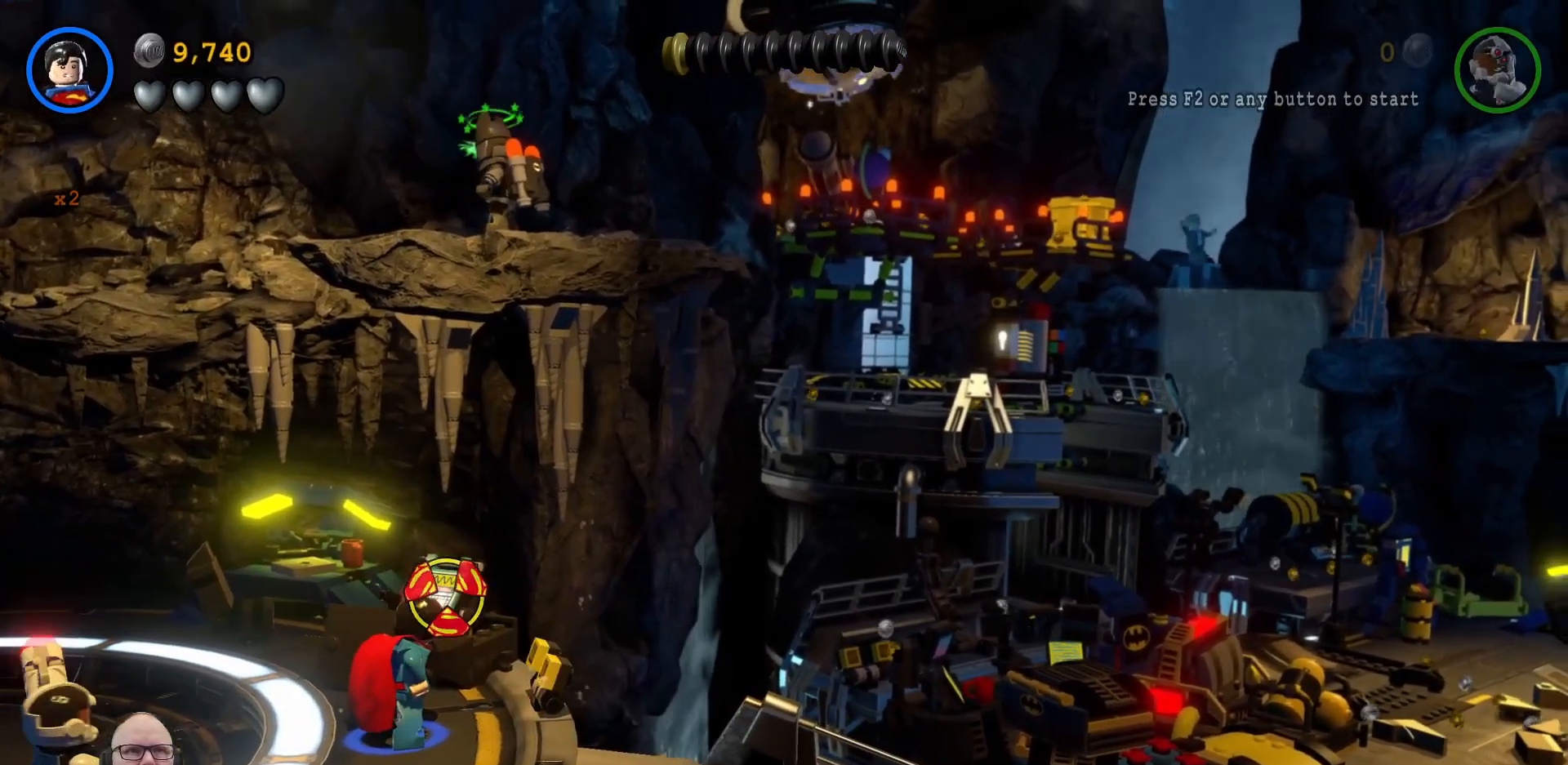
{"dt_ms": 500, "buttons": ["B"], "left_stick": "up-left", "events": [[100, "left_stick", "center"], [167, "left_stick", "left"], [267, "left_stick", "up-left"]]}
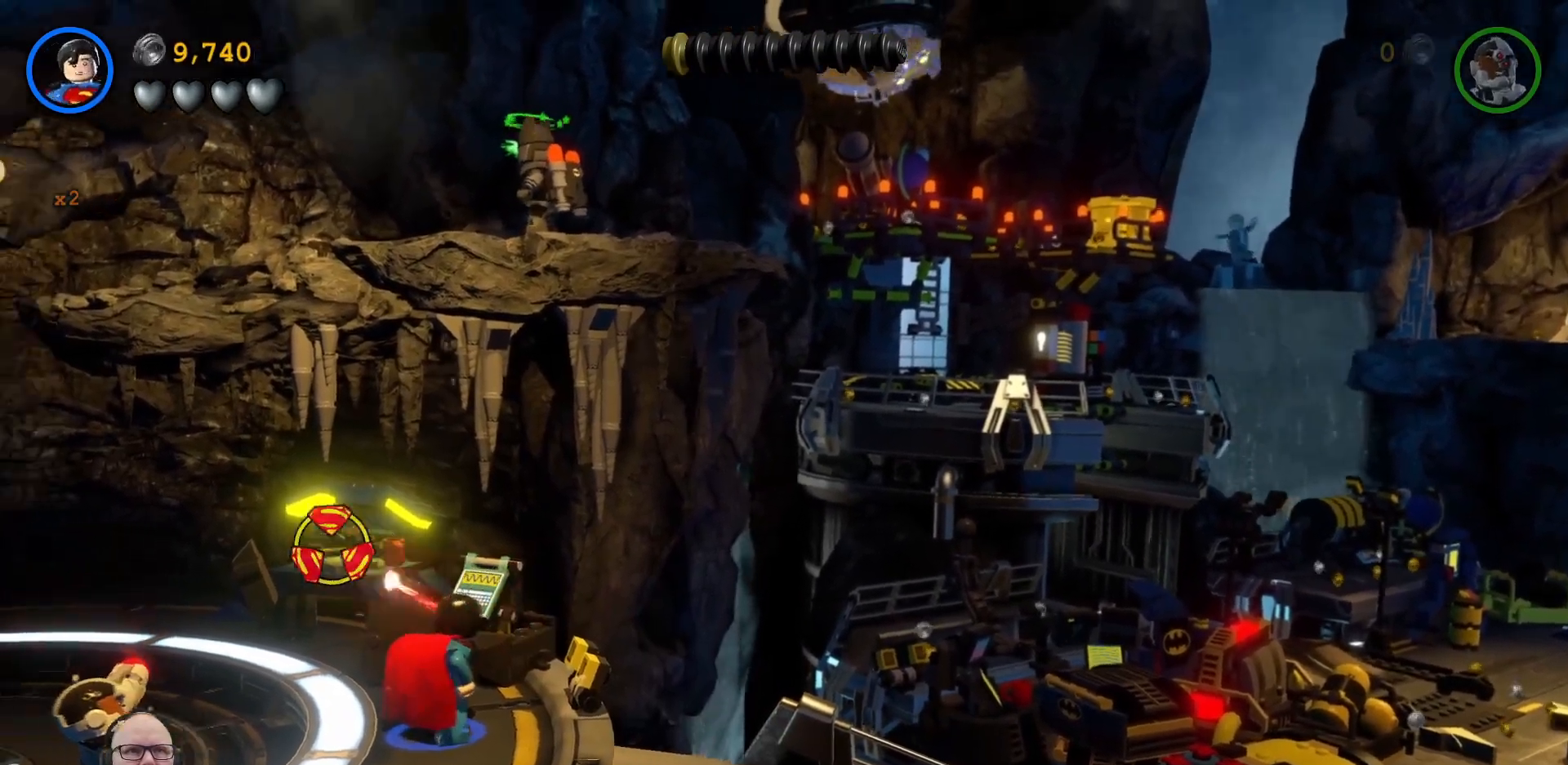
{"dt_ms": 1000, "buttons": [], "left_stick": "up"}
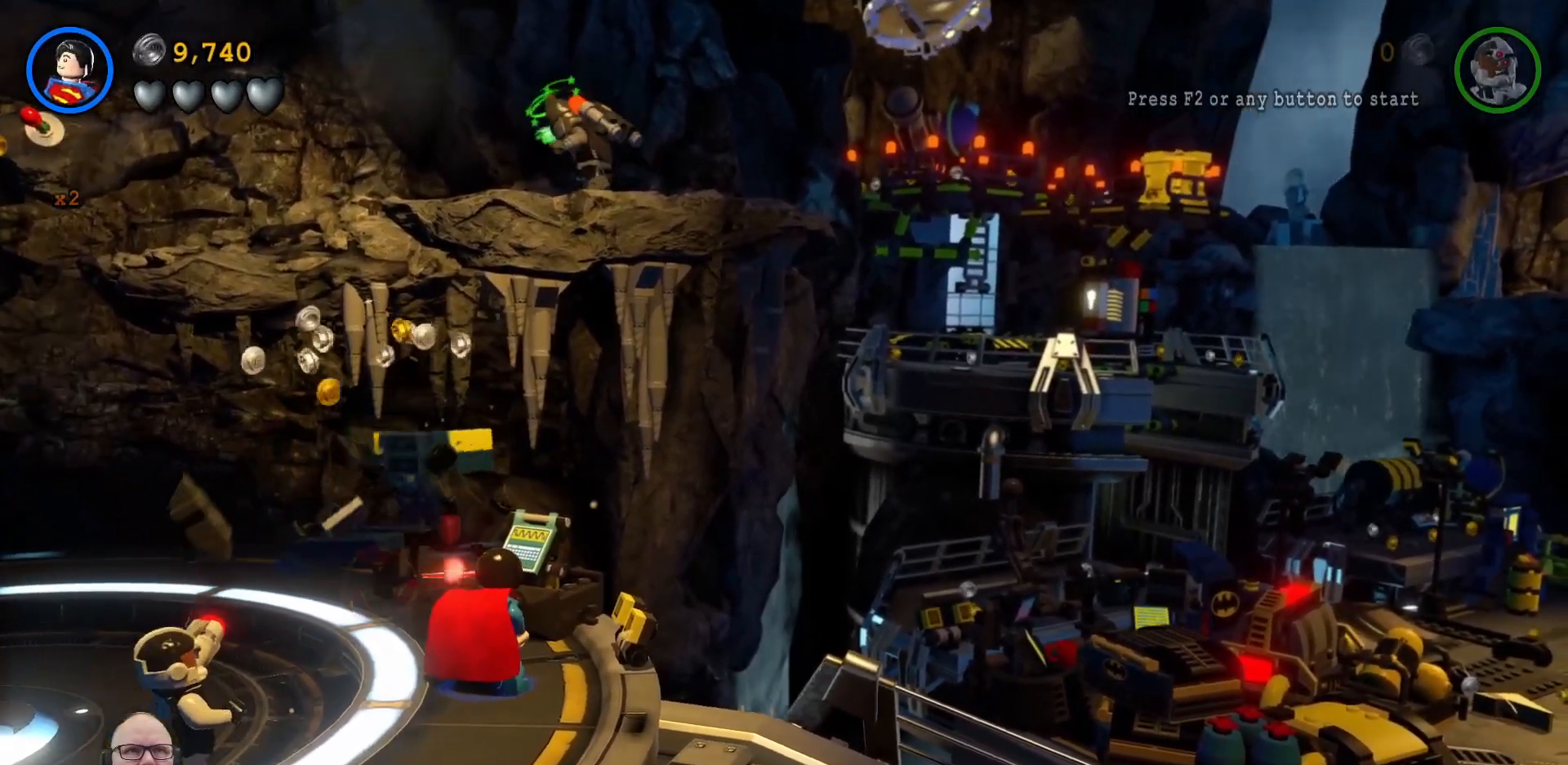
{"dt_ms": 1000, "buttons": [], "left_stick": "left"}
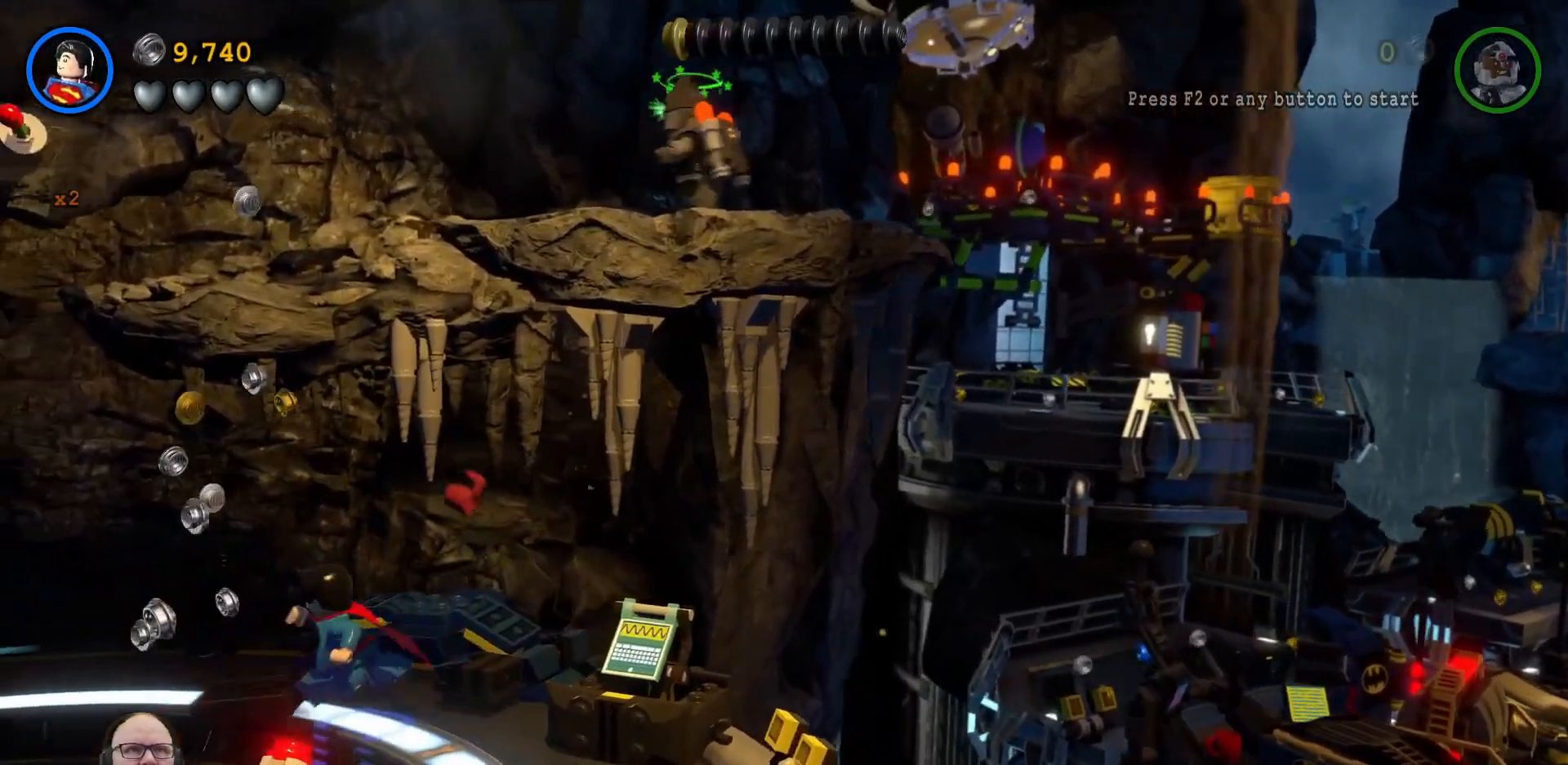
{"dt_ms": 500, "buttons": [], "left_stick": "down-left"}